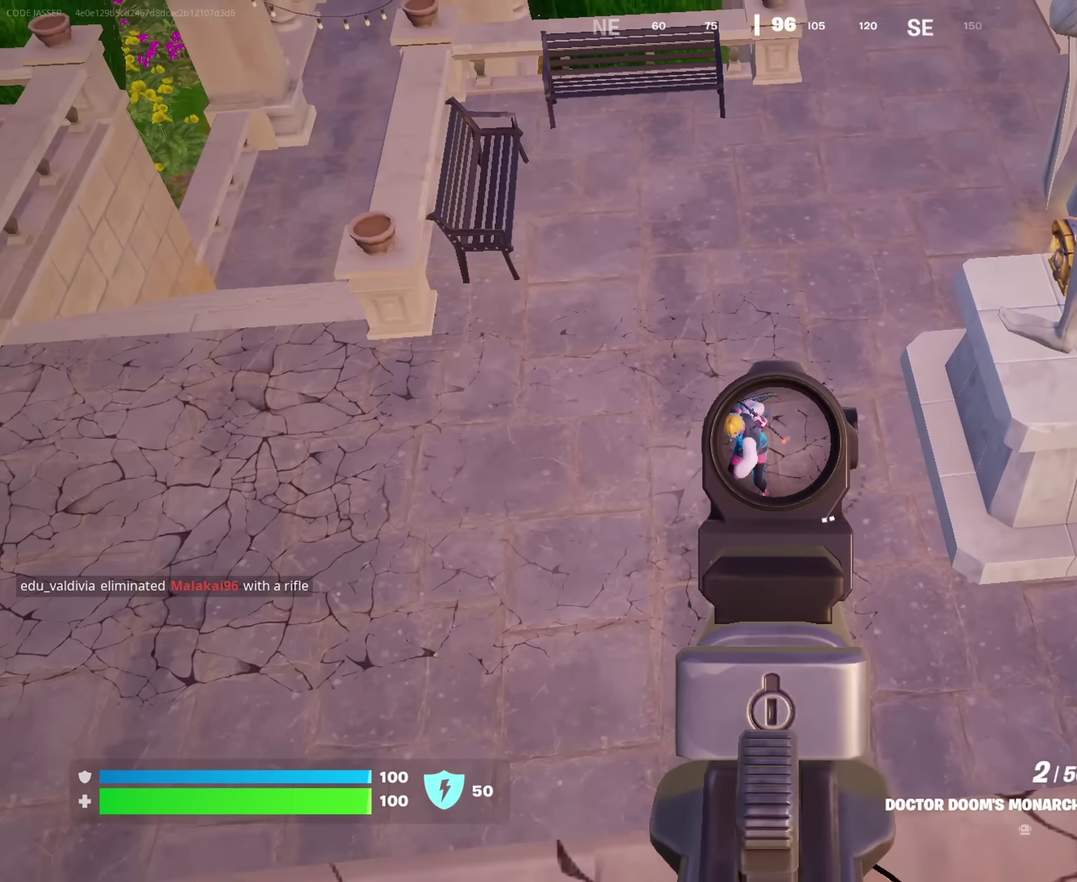
Gameplay with a controller (PlayStation layout); each line is a JSON object with the inputs held at the frame after it (dt_ms = milliseconds from this image to that frame). "events" lists button and stick changes between this image and that frame as [ms after this image, input, new state], when the widget could be followed in between. This document gives stick clicks only as held states, not as events.
{"dt_ms": 717, "buttons": ["L2"], "left_stick": "up-right", "right_stick": "center", "events": [[117, "left_stick", "center"], [133, "right_stick", "center"], [167, "left_stick", "down"], [233, "R2", "down"], [250, "right_stick", "up"], [267, "L2", "up"], [300, "left_stick", "down-left"], [317, "R2", "up"], [317, "right_stick", "center"], [367, "L2", "down"], [417, "left_stick", "center"], [450, "right_stick", "up-left"], [483, "left_stick", "up"], [567, "right_stick", "center"], [683, "left_stick", "up-right"]]}
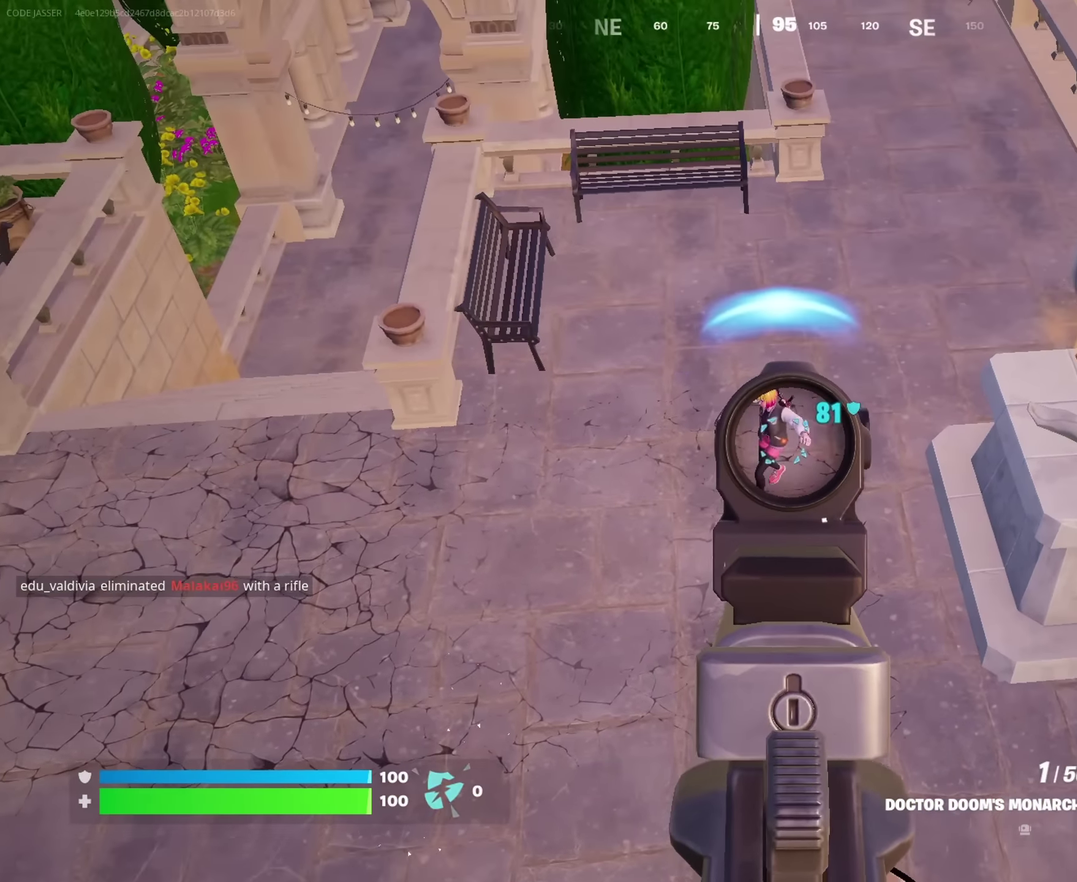
{"dt_ms": 283, "buttons": [], "left_stick": "down", "right_stick": "down-right", "events": [[16, "right_stick", "up-left"], [50, "left_stick", "down"], [166, "R2", "down"], [166, "right_stick", "center"], [233, "L2", "up"], [250, "R2", "up"], [250, "right_stick", "down-right"]]}
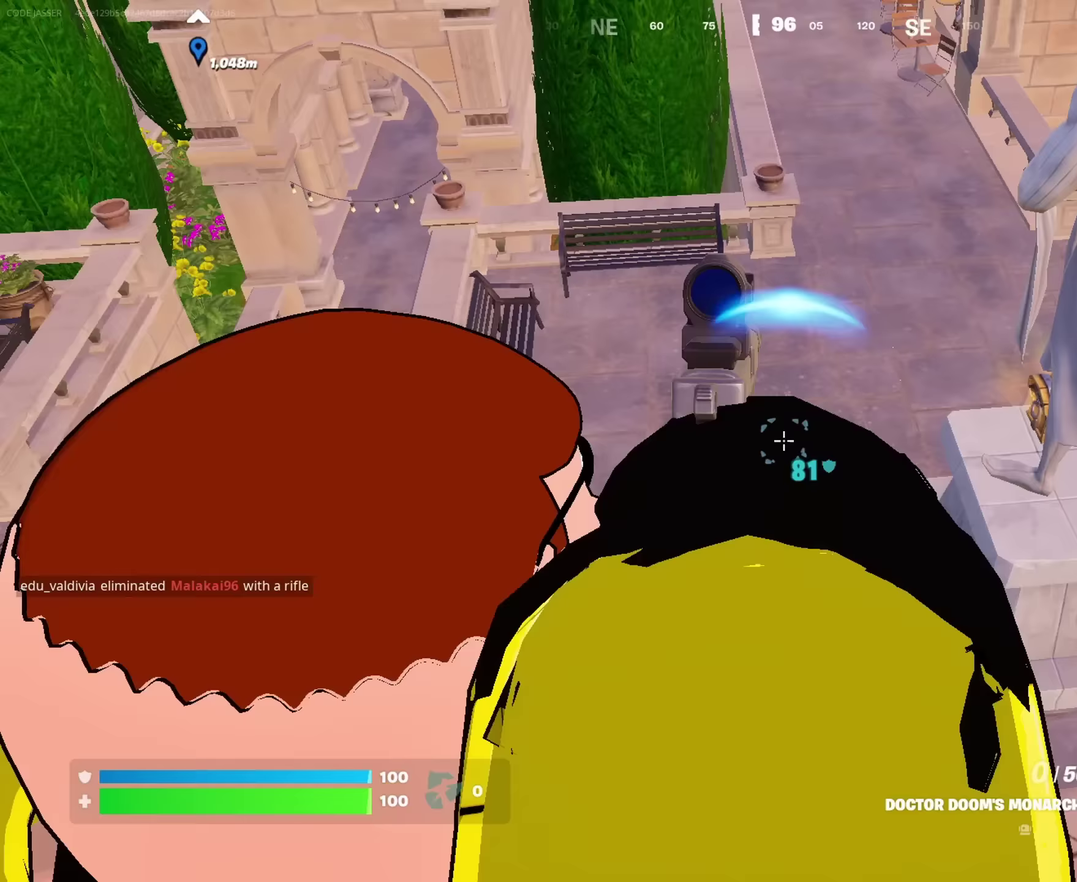
{"dt_ms": 717, "buttons": [], "left_stick": "down-left", "right_stick": "center", "events": [[33, "right_stick", "center"], [83, "L2", "down"], [117, "left_stick", "right"], [300, "left_stick", "down-right"], [417, "right_stick", "up-left"], [433, "left_stick", "down"], [467, "right_stick", "left"], [500, "left_stick", "down-left"], [550, "left_stick", "down"], [550, "right_stick", "down"], [600, "L2", "up"], [633, "R2", "down"], [650, "right_stick", "center"], [667, "left_stick", "down-left"], [700, "R2", "up"]]}
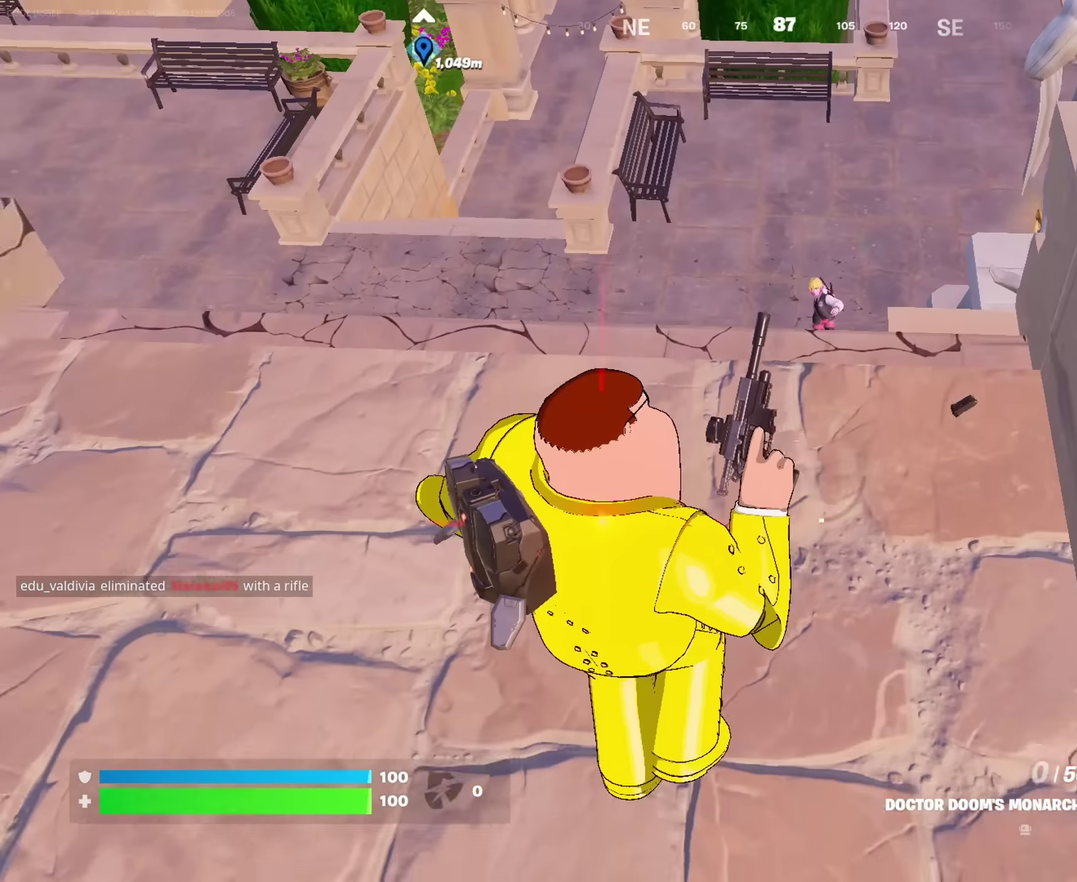
{"dt_ms": 283, "buttons": [], "left_stick": "up", "right_stick": "center"}
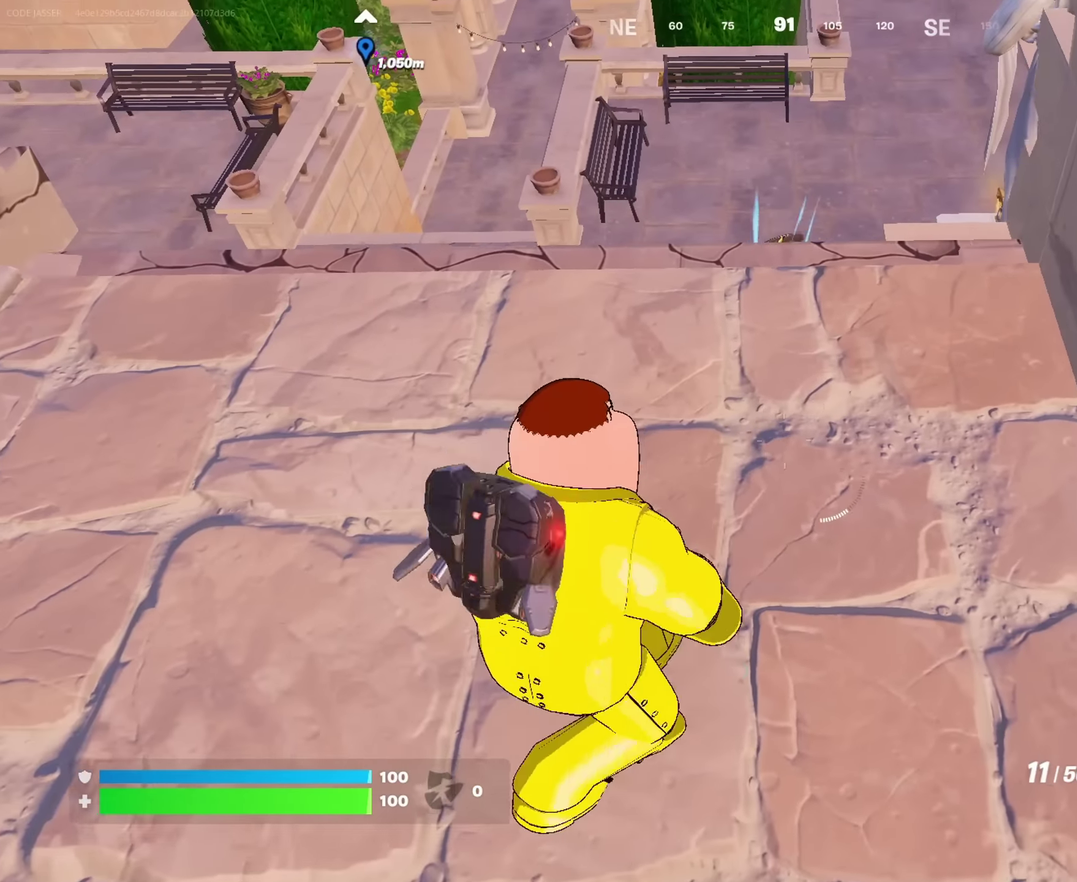
{"dt_ms": 617, "buttons": [], "left_stick": "up", "right_stick": "center"}
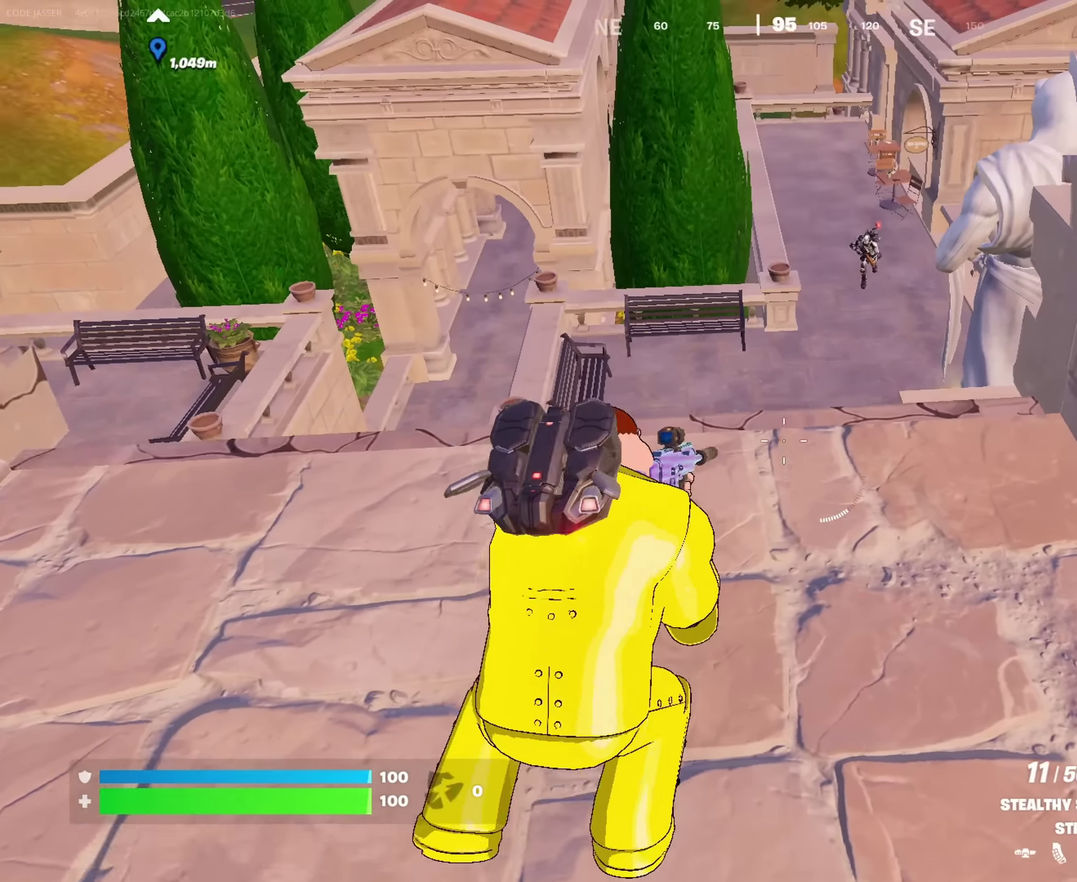
{"dt_ms": 383, "buttons": ["L2", "R2"], "left_stick": "down", "right_stick": "up-left", "events": [[100, "L2", "down"], [233, "left_stick", "up-right"], [266, "R2", "down"], [300, "right_stick", "up-left"], [333, "left_stick", "down"]]}
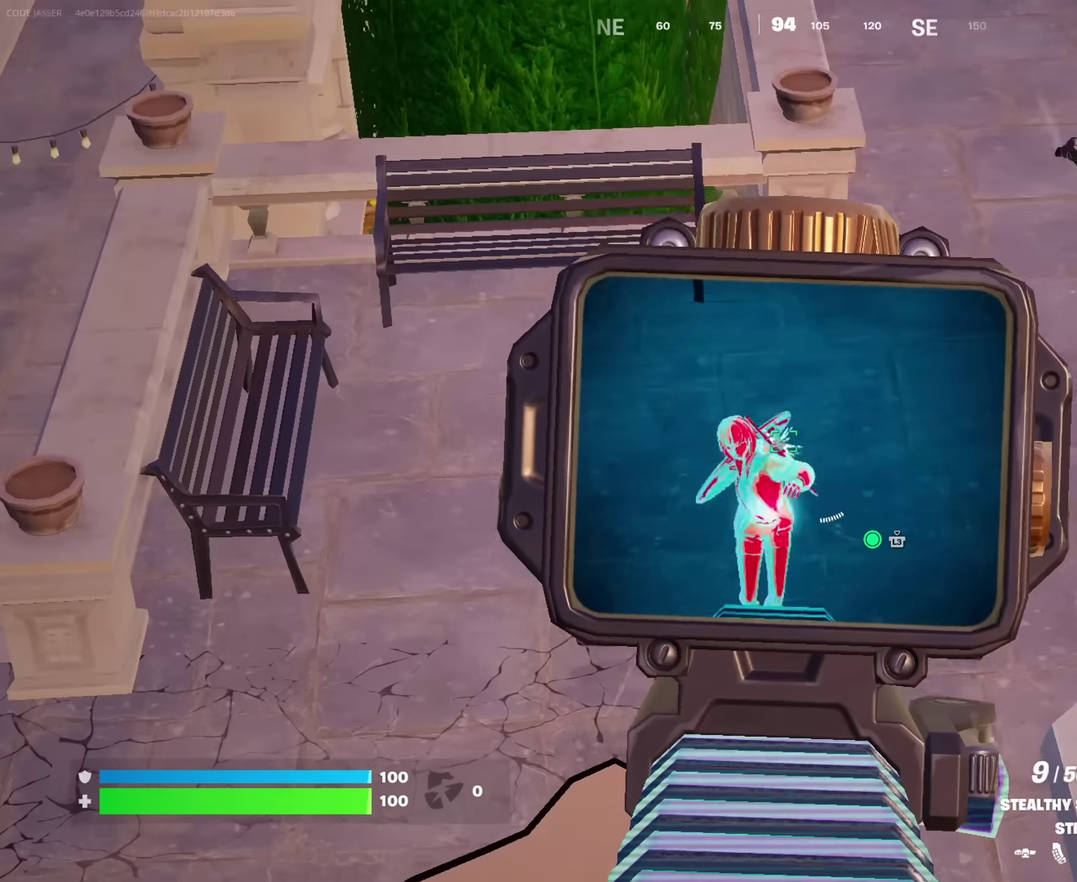
{"dt_ms": 617, "buttons": ["L2", "R2"], "left_stick": "up", "right_stick": "down-left"}